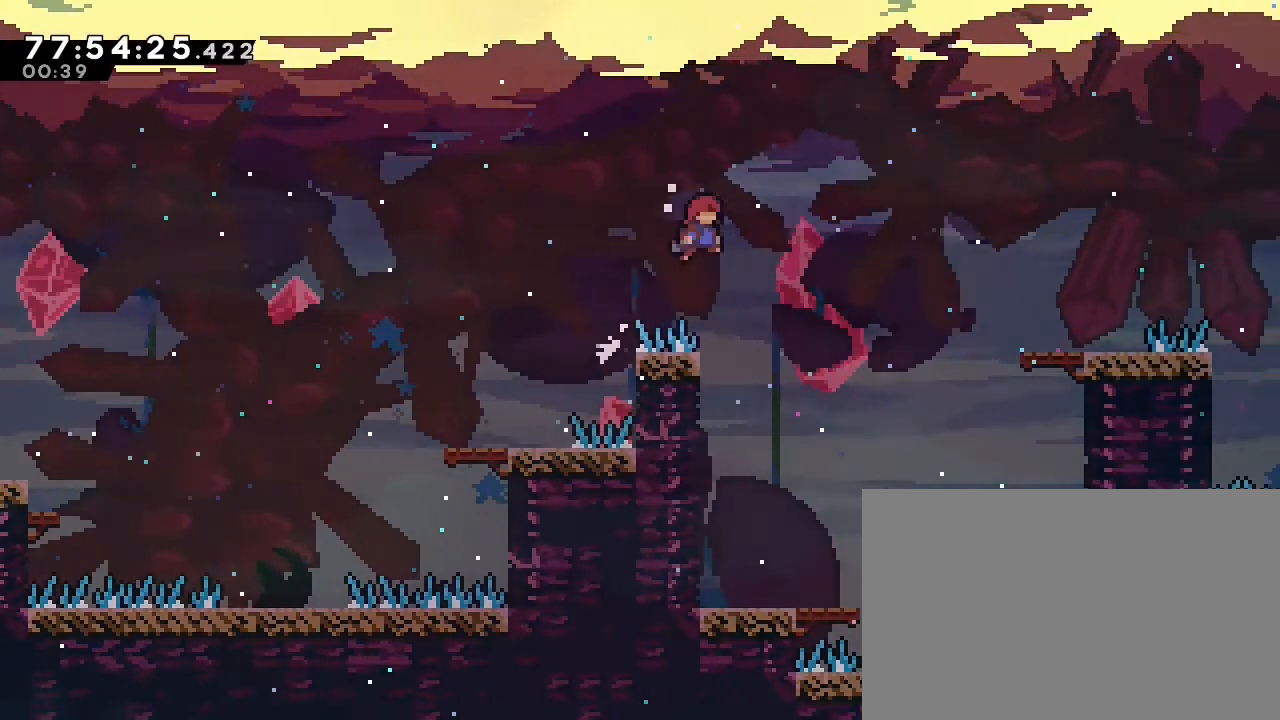
Gameplay with a controller (Nintendo layout); each line is a JSON object with the inputs held at the frame after it. "events" lists button and stick changes between this image and that frame as [ms after this image, input, new state], when the widget could be followed in between. Not read: L3 R3 right_stick.
{"buttons": [], "left_stick": "center", "events": [[100, "A", "up"], [100, "R1", "up"], [167, "DPAD_LEFT", "down"], [167, "left_stick", "center"], [233, "DPAD_LEFT", "up"]]}
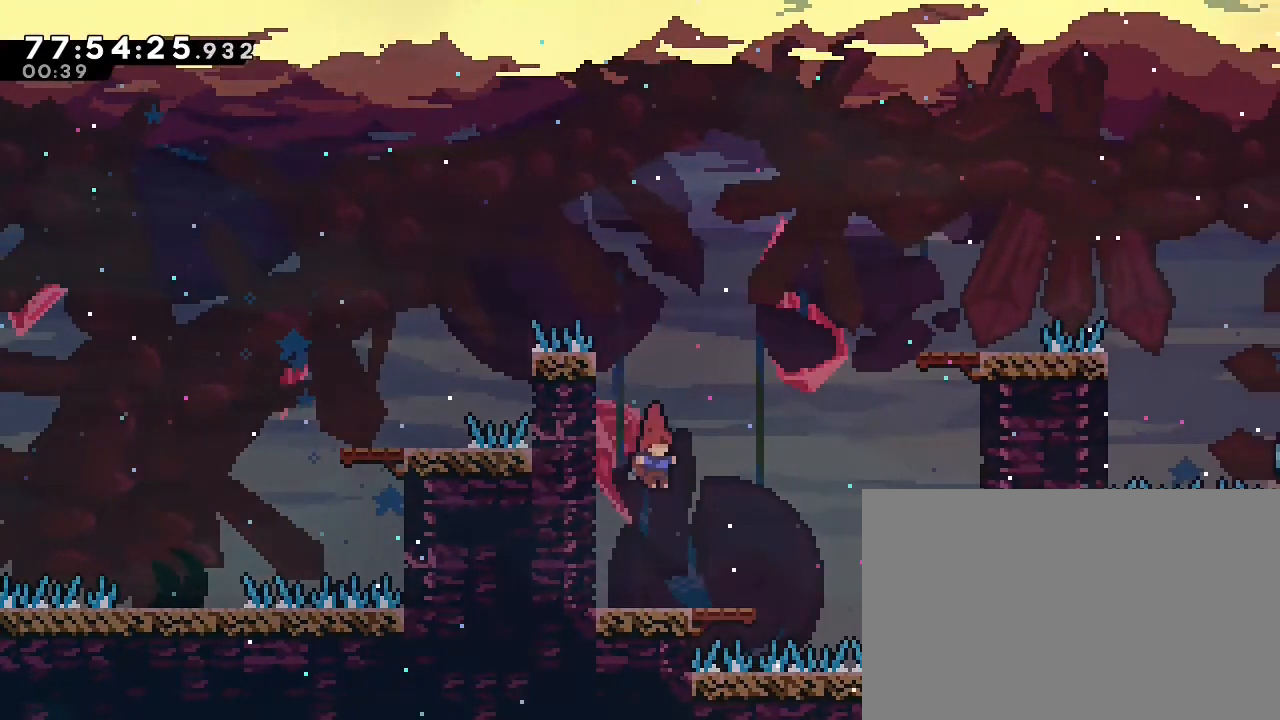
{"buttons": [], "left_stick": "center", "events": []}
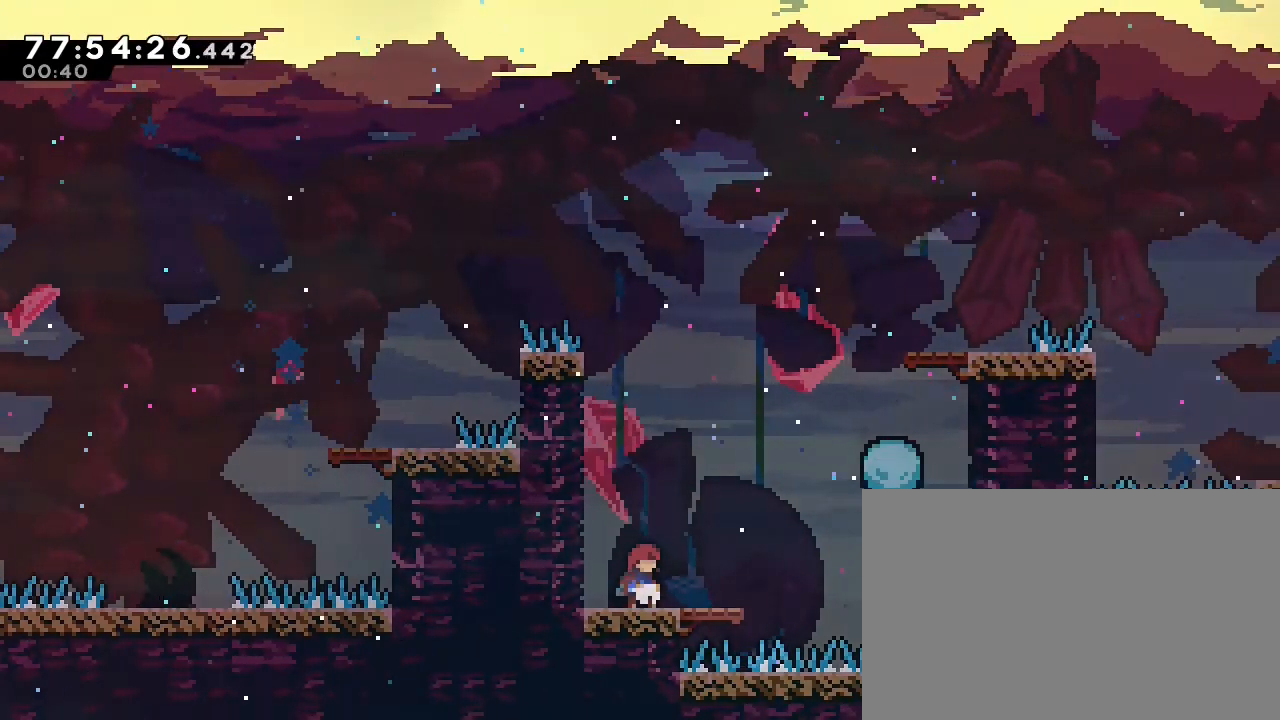
{"buttons": [], "left_stick": "right", "events": [[267, "left_stick", "right"]]}
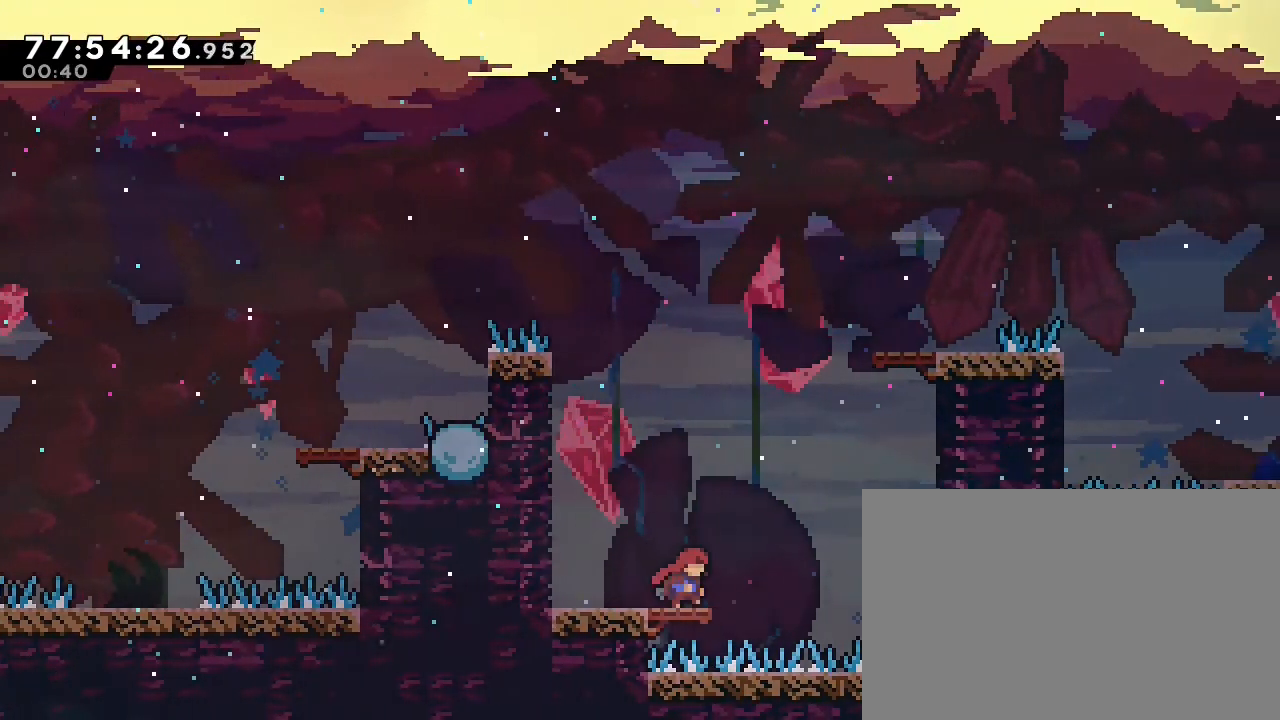
{"buttons": ["A"], "left_stick": "right", "events": [[167, "A", "down"]]}
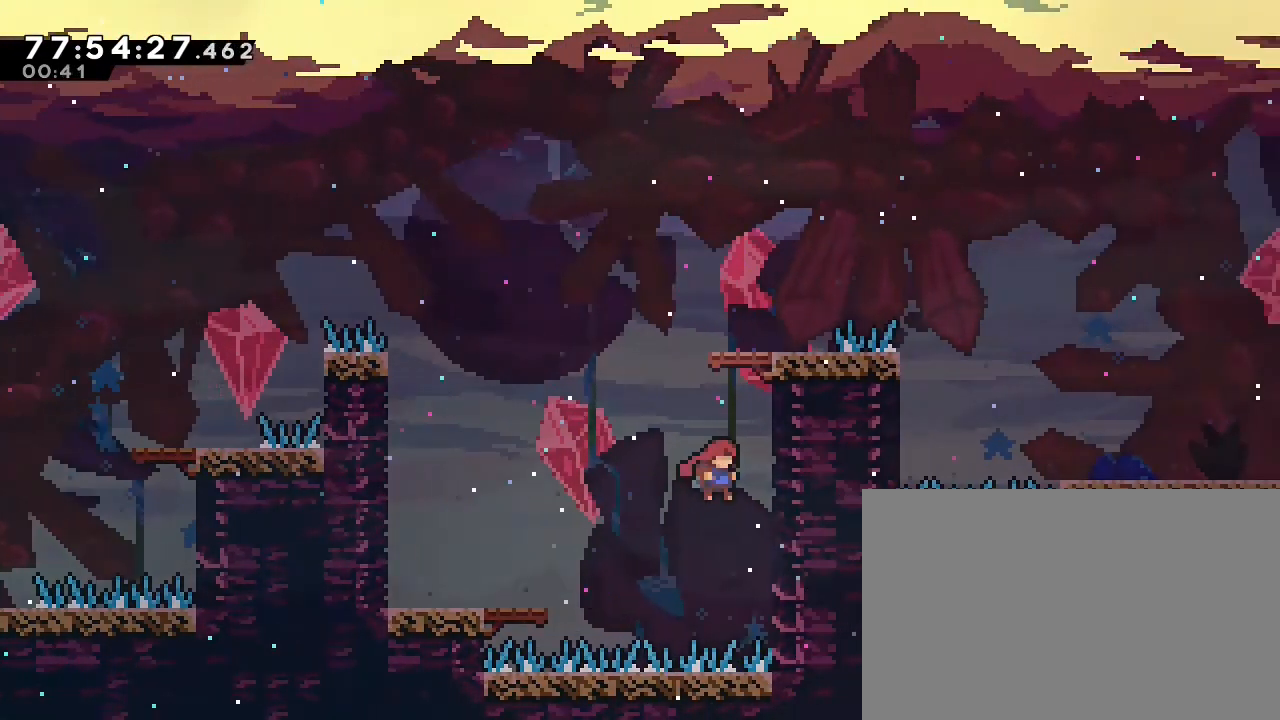
{"buttons": ["A"], "left_stick": "right", "events": [[167, "left_stick", "up-right"], [267, "A", "up"], [333, "left_stick", "center"], [367, "A", "down"], [467, "left_stick", "right"]]}
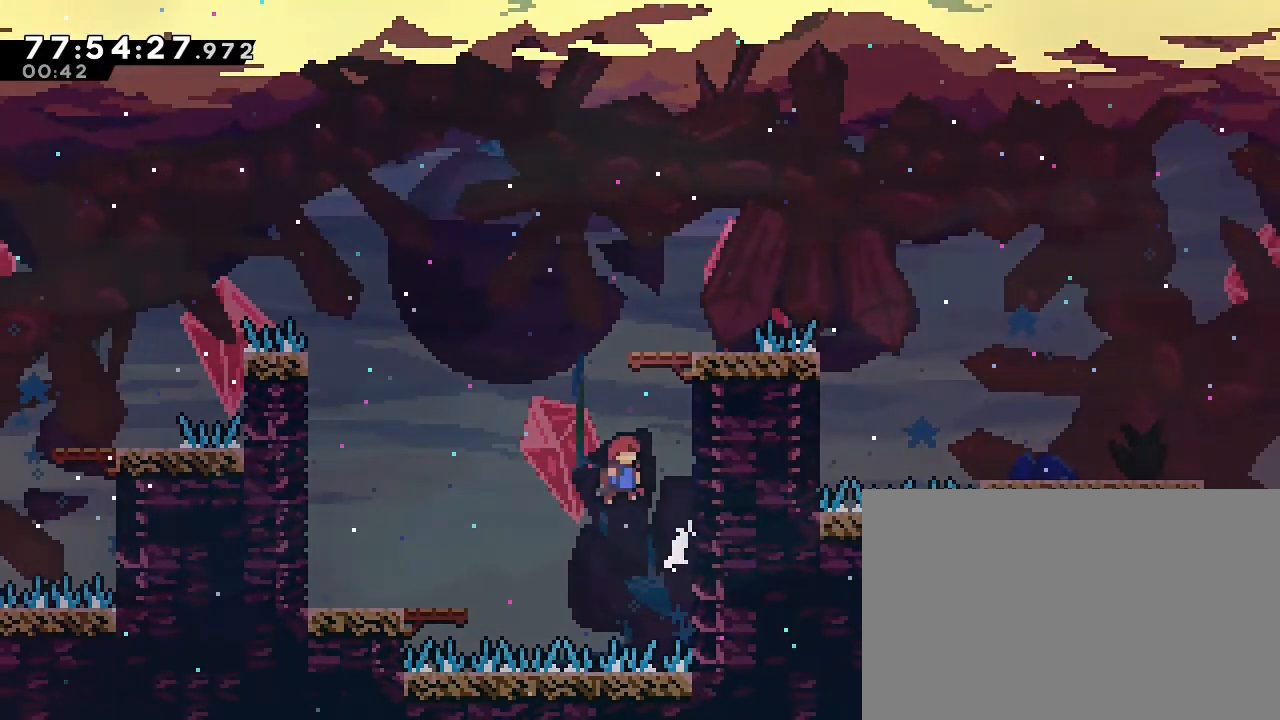
{"buttons": ["A"], "left_stick": "right", "events": [[267, "A", "up"], [367, "A", "down"], [367, "left_stick", "center"], [500, "left_stick", "right"]]}
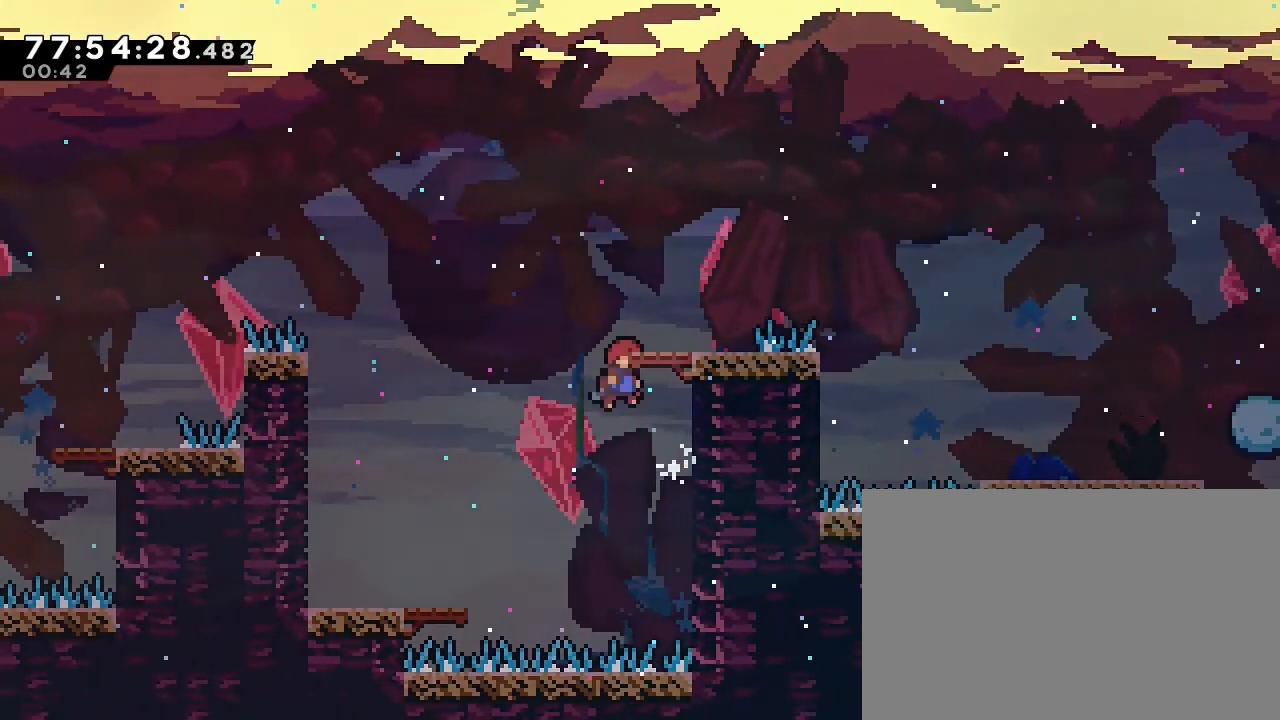
{"buttons": ["A"], "left_stick": "center", "events": [[300, "A", "up"], [367, "A", "down"], [367, "left_stick", "center"]]}
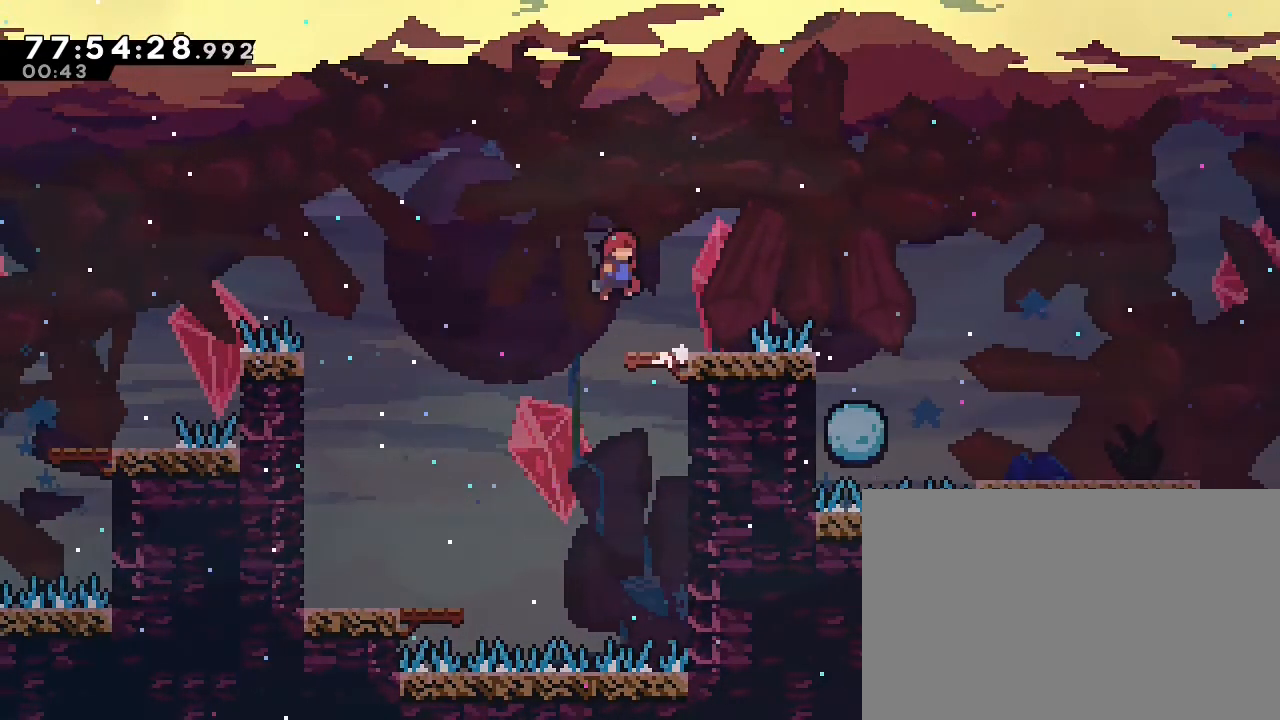
{"buttons": [], "left_stick": "center", "events": [[133, "left_stick", "right"], [367, "A", "up"], [400, "left_stick", "center"]]}
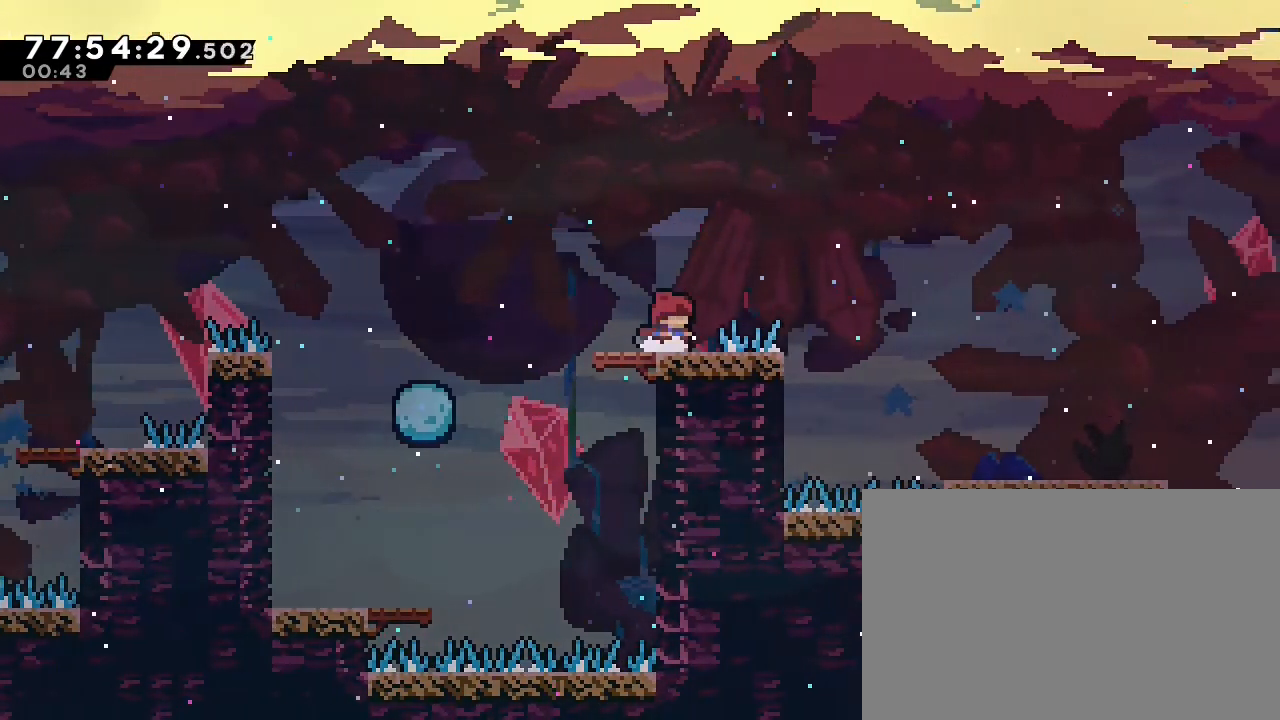
{"buttons": ["A"], "left_stick": "right", "events": [[133, "left_stick", "right"], [200, "A", "down"]]}
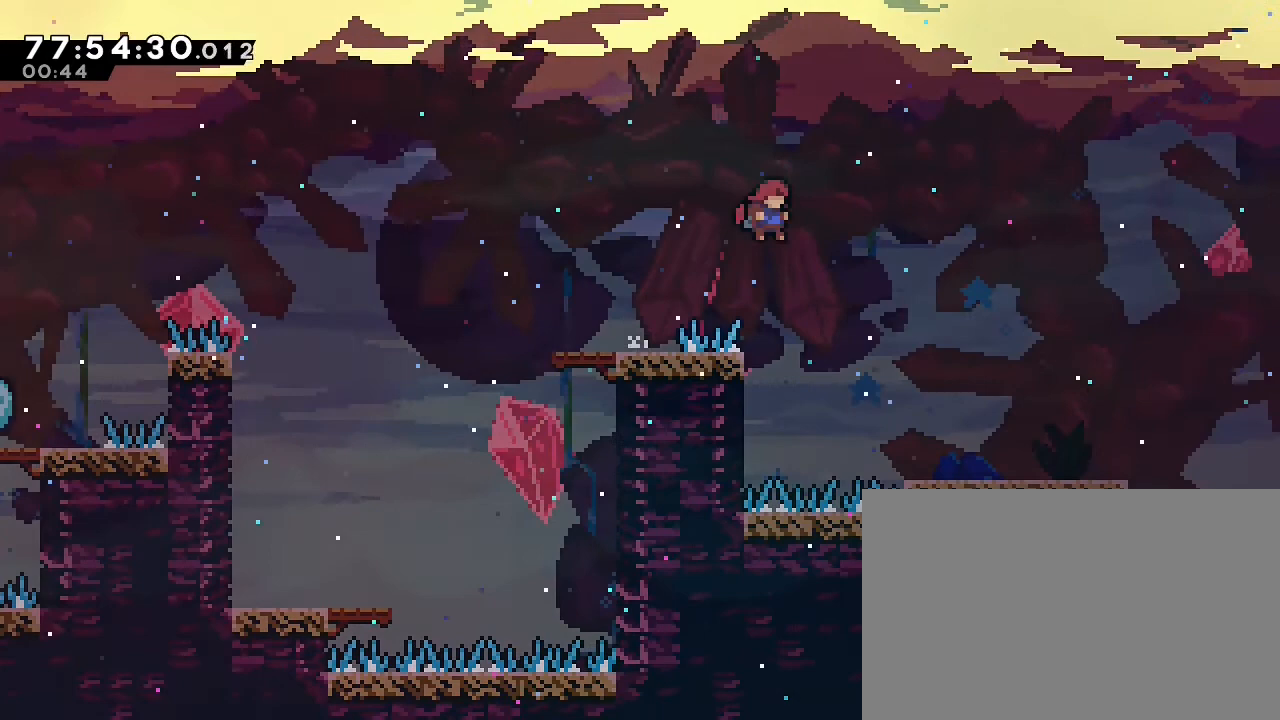
{"buttons": [], "left_stick": "right", "events": [[367, "A", "up"]]}
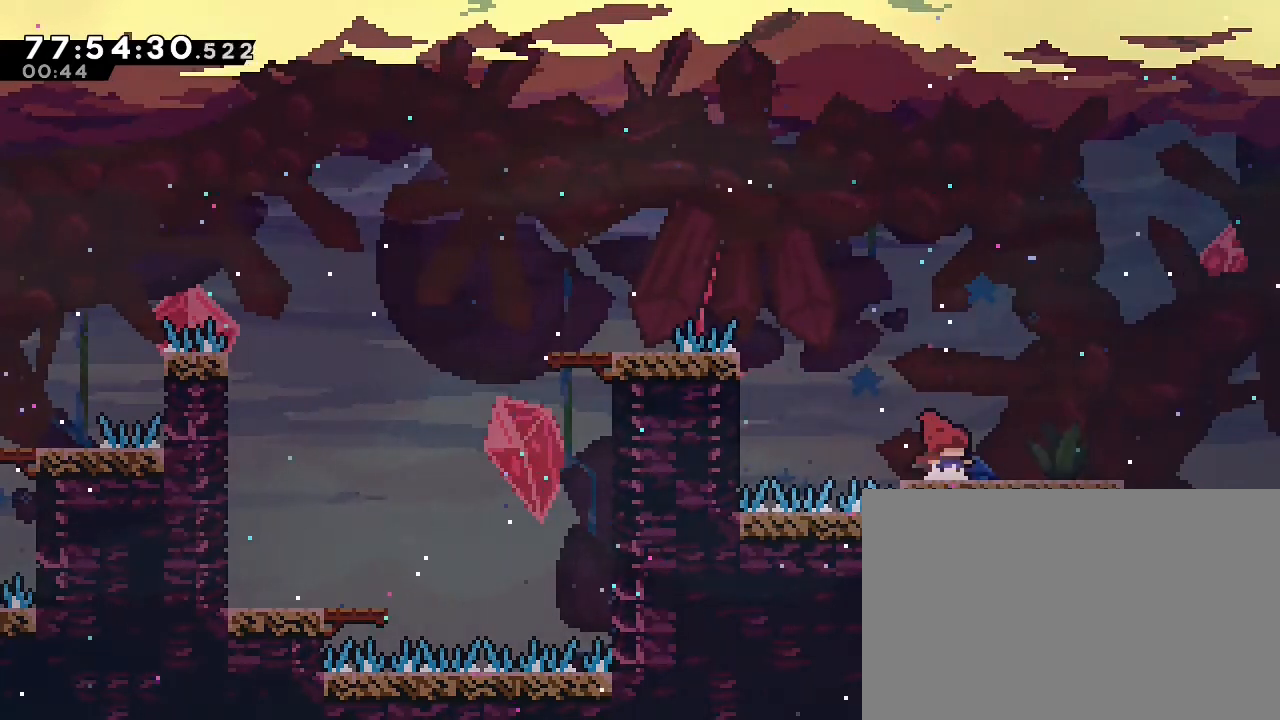
{"buttons": [], "left_stick": "right", "events": []}
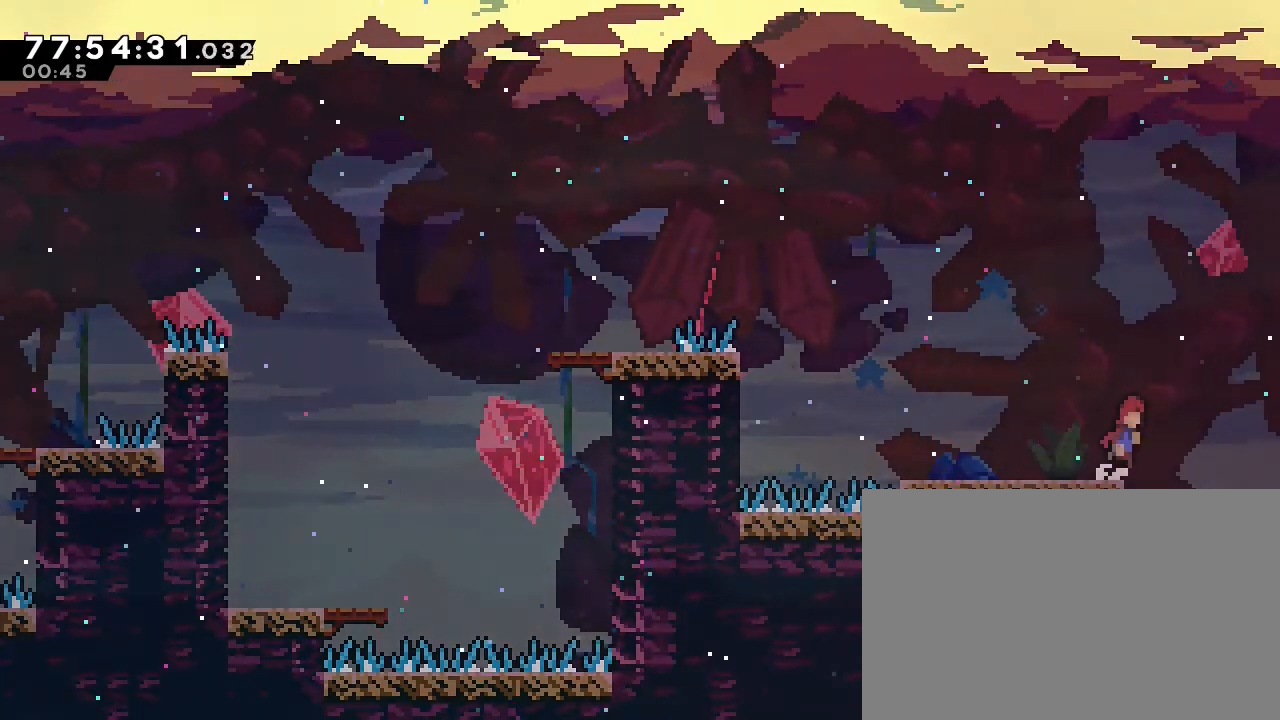
{"buttons": ["A"], "left_stick": "right", "events": [[33, "A", "down"]]}
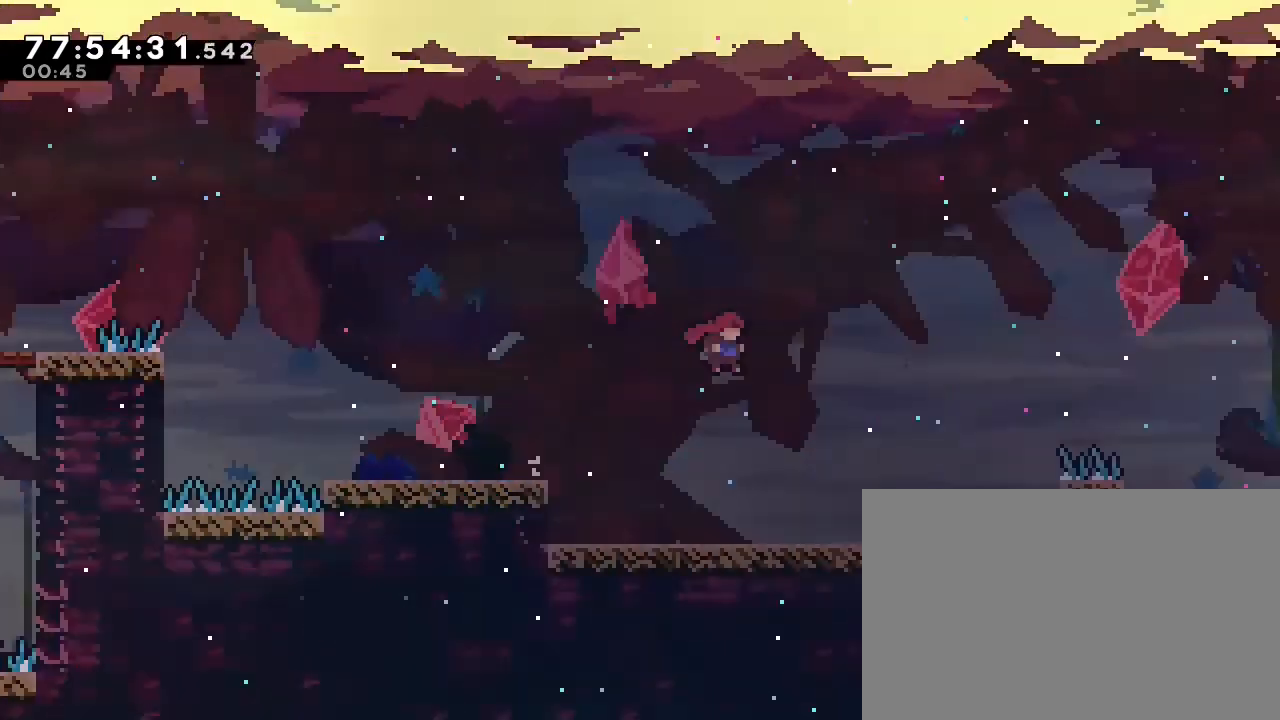
{"buttons": [], "left_stick": "right", "events": [[167, "A", "up"], [233, "left_stick", "center"], [500, "left_stick", "right"]]}
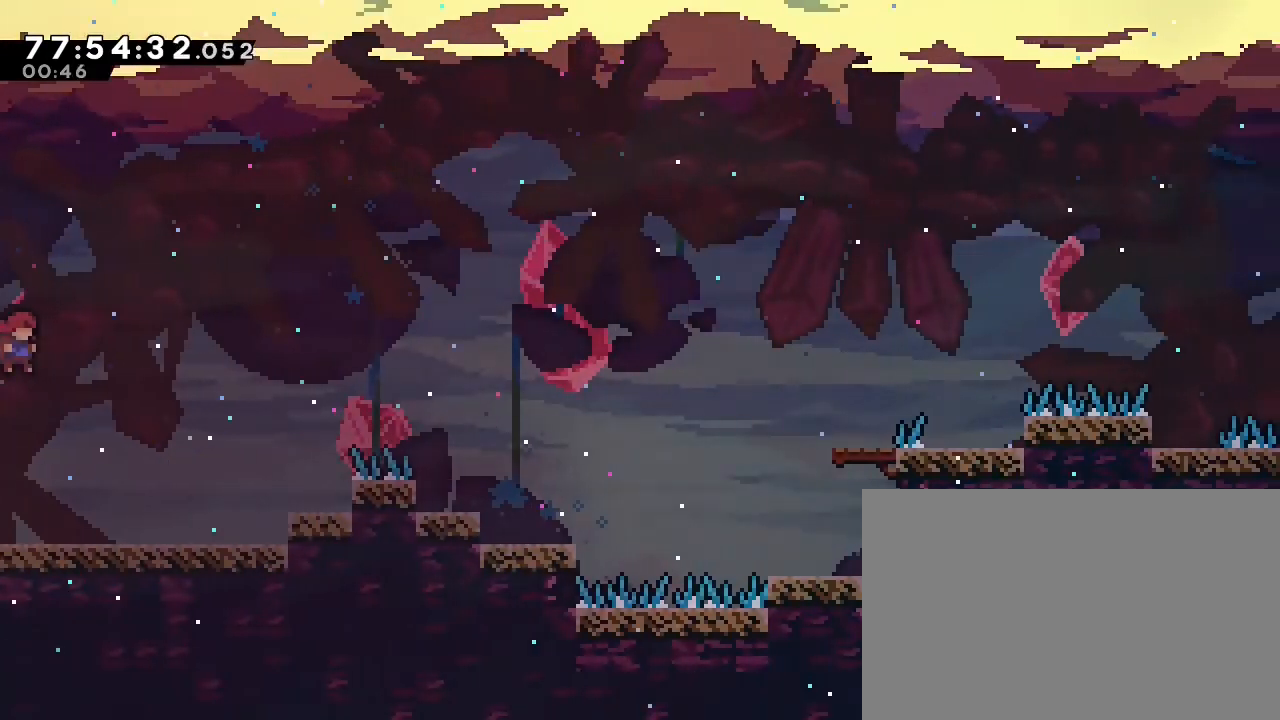
{"buttons": [], "left_stick": "right", "events": []}
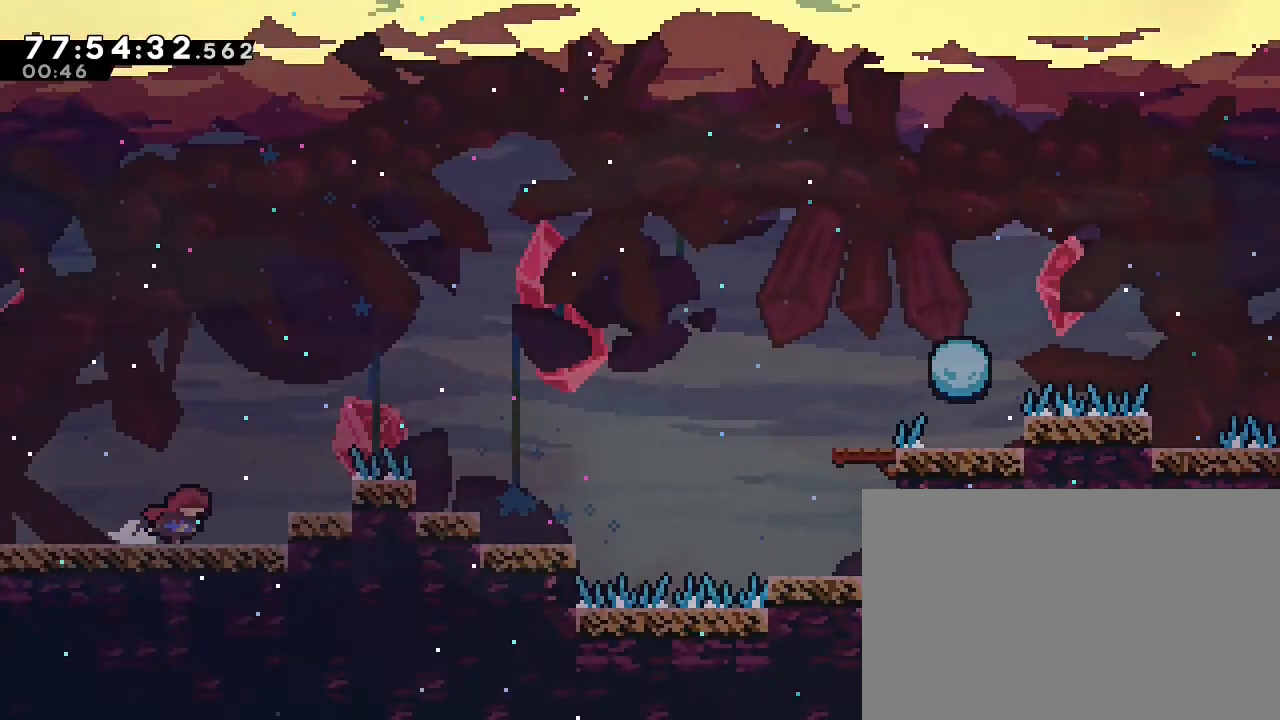
{"buttons": [], "left_stick": "center", "events": [[33, "A", "down"], [133, "A", "up"], [500, "left_stick", "center"]]}
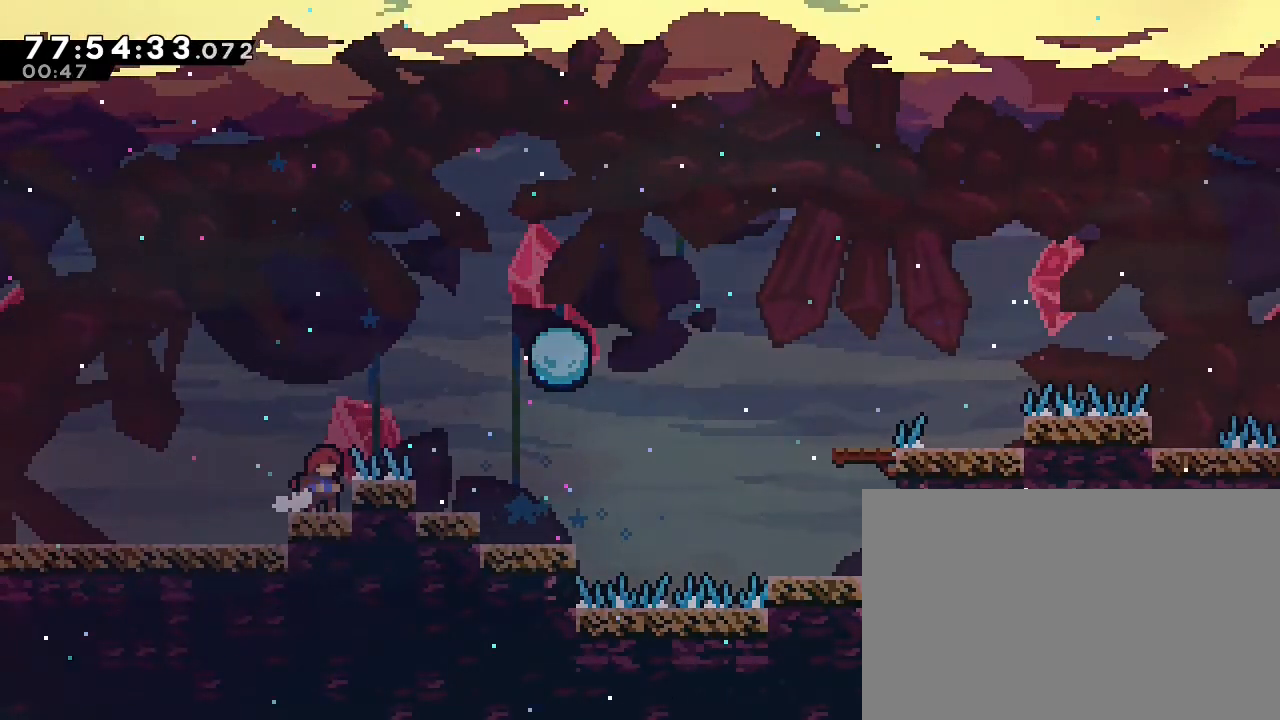
{"buttons": ["A"], "left_stick": "right", "events": [[433, "A", "down"], [467, "left_stick", "right"]]}
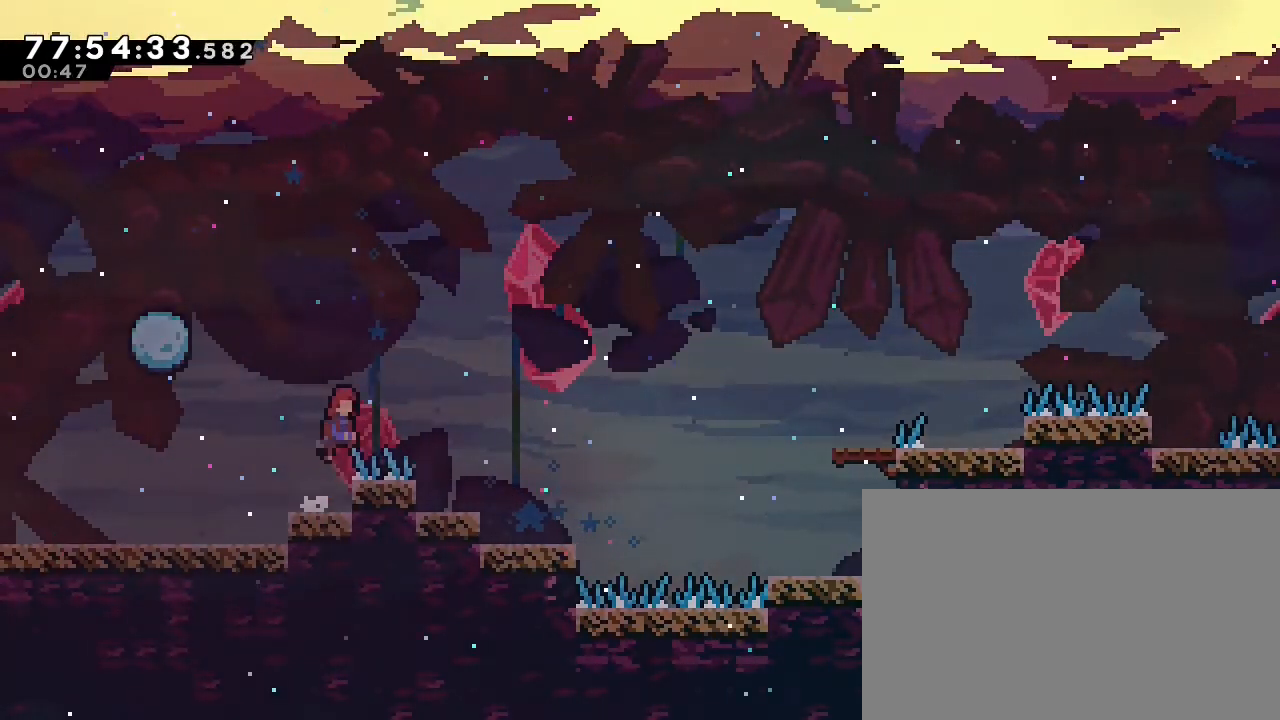
{"buttons": [], "left_stick": "right", "events": [[367, "A", "up"]]}
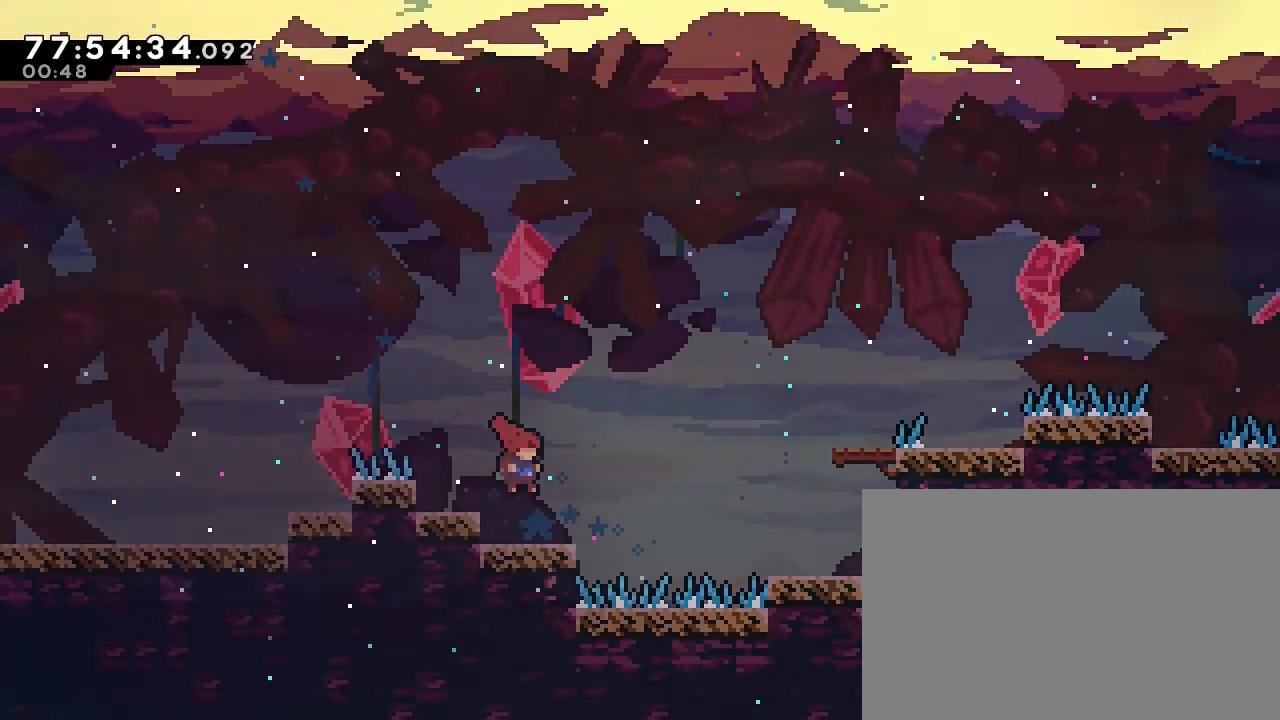
{"buttons": [], "left_stick": "right", "events": [[133, "A", "down"], [433, "A", "up"]]}
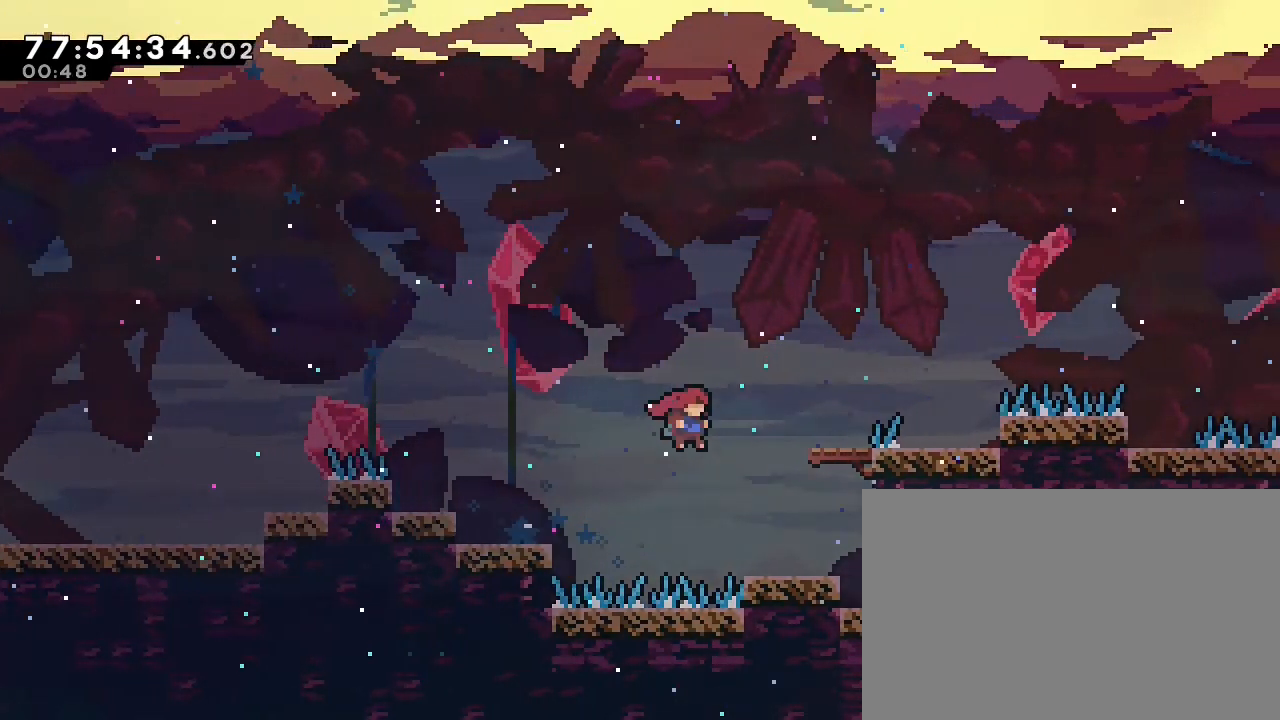
{"buttons": [], "left_stick": "center"}
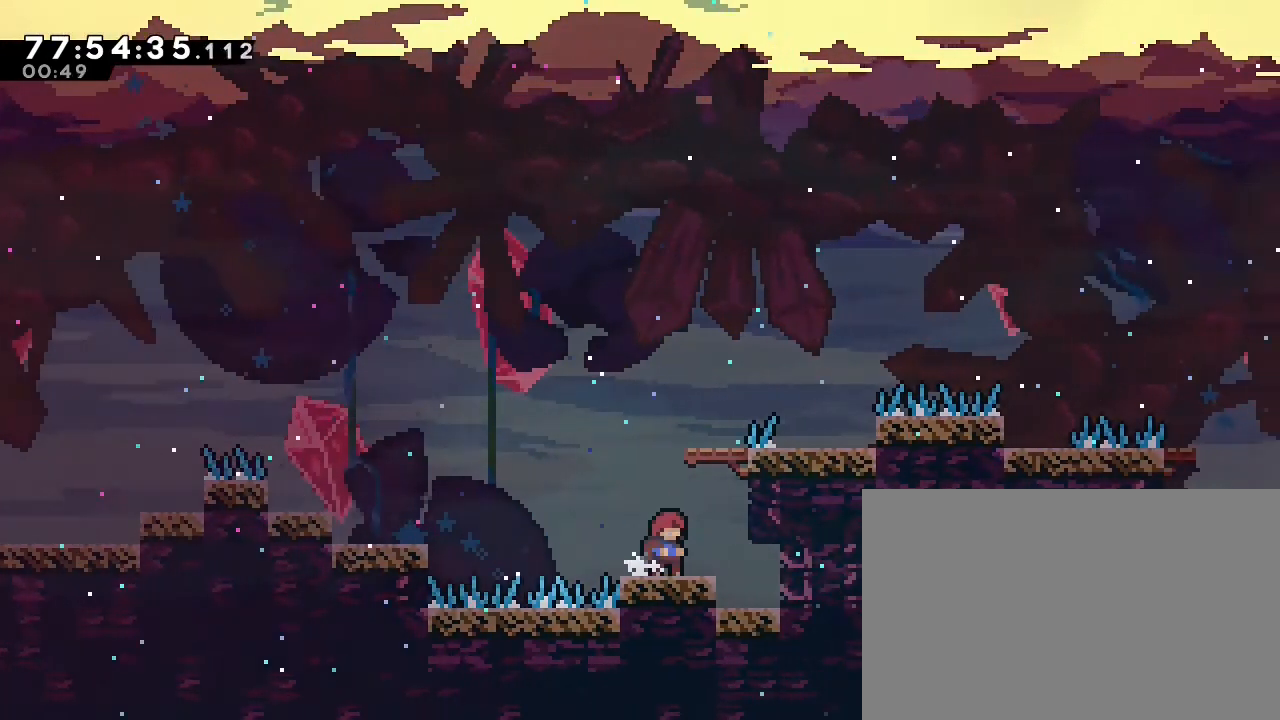
{"buttons": [], "left_stick": "center", "events": [[100, "left_stick", "right"], [233, "left_stick", "center"], [267, "A", "down"], [500, "A", "up"]]}
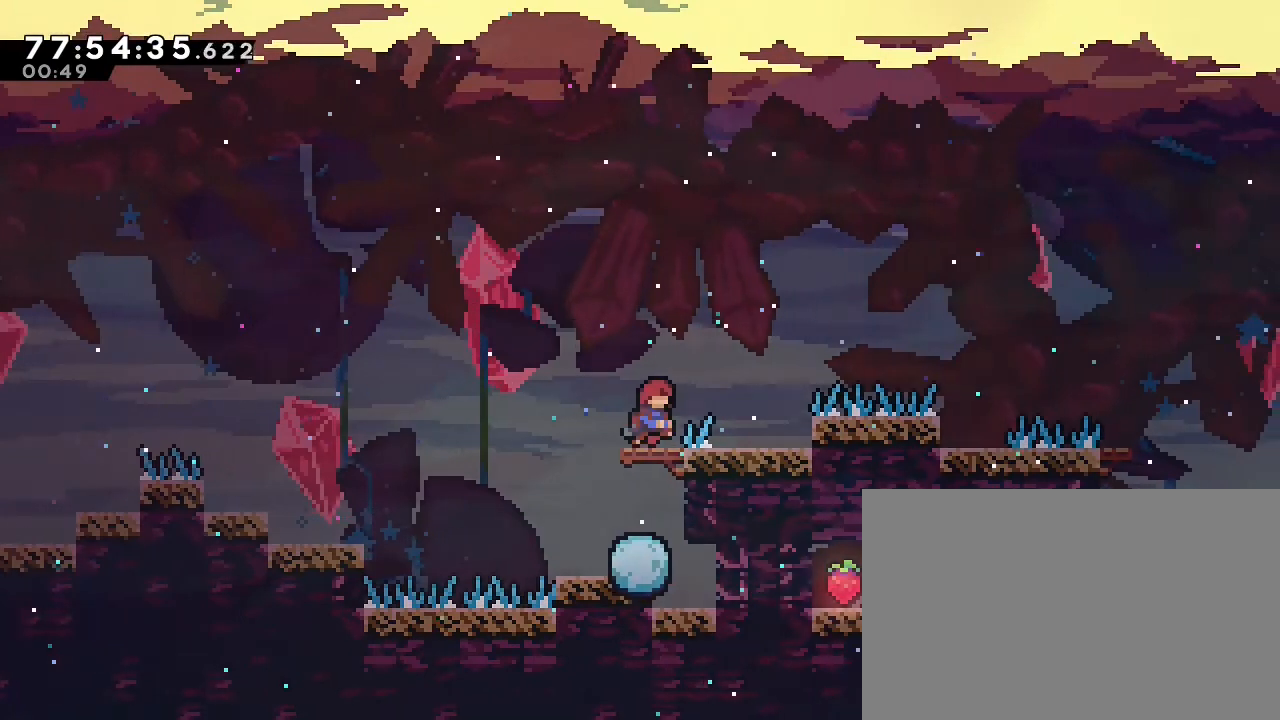
{"buttons": [], "left_stick": "left", "events": [[433, "left_stick", "left"]]}
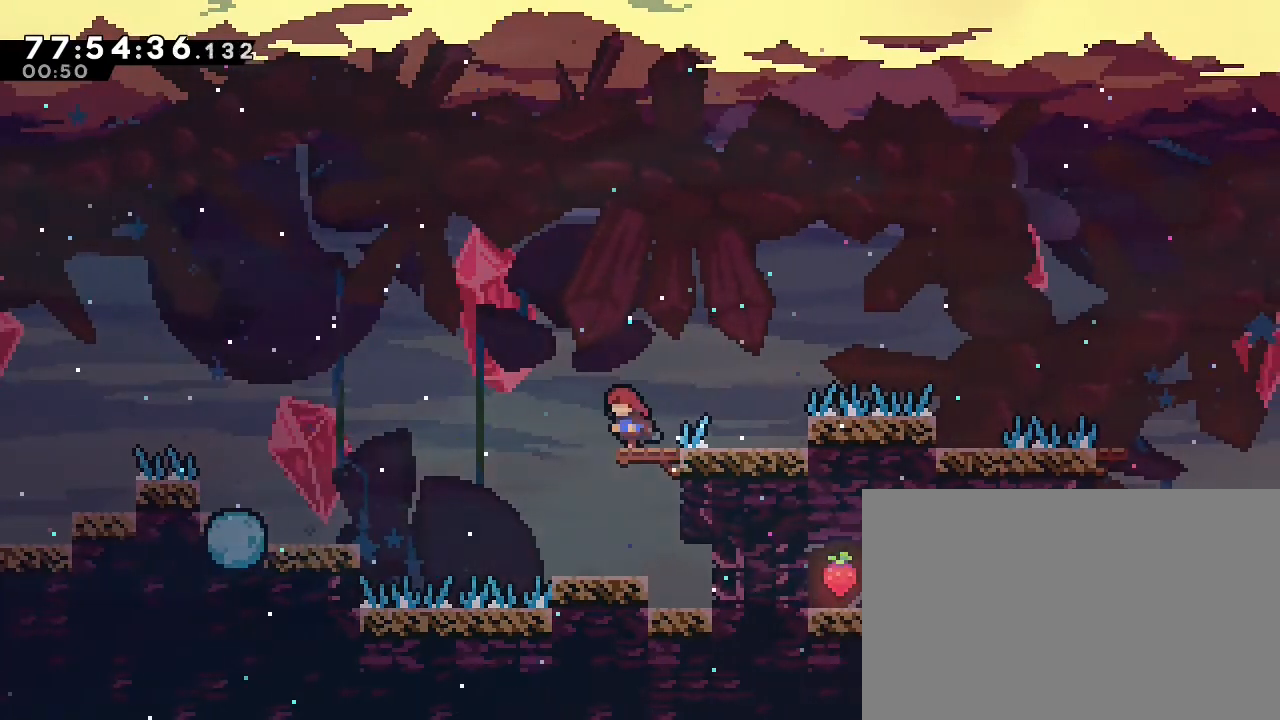
{"buttons": [], "left_stick": "right", "events": [[167, "left_stick", "center"], [233, "left_stick", "right"]]}
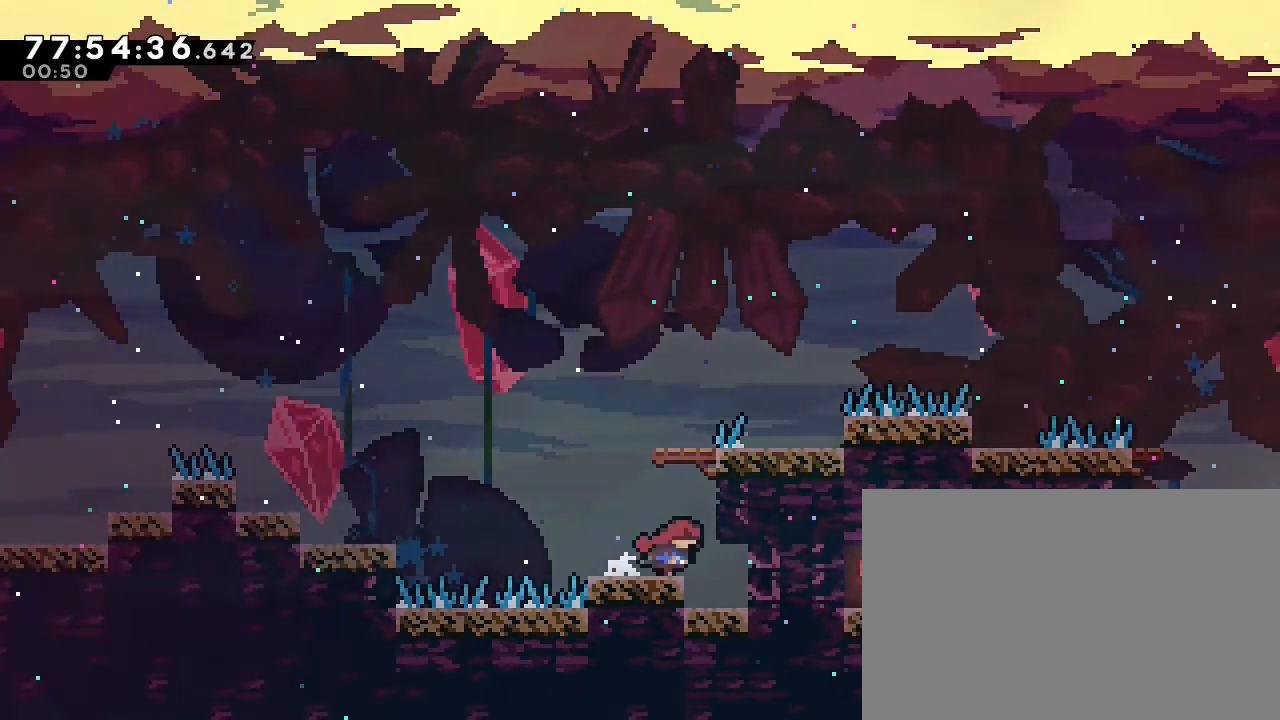
{"buttons": ["B"], "left_stick": "right", "events": [[300, "B", "down"]]}
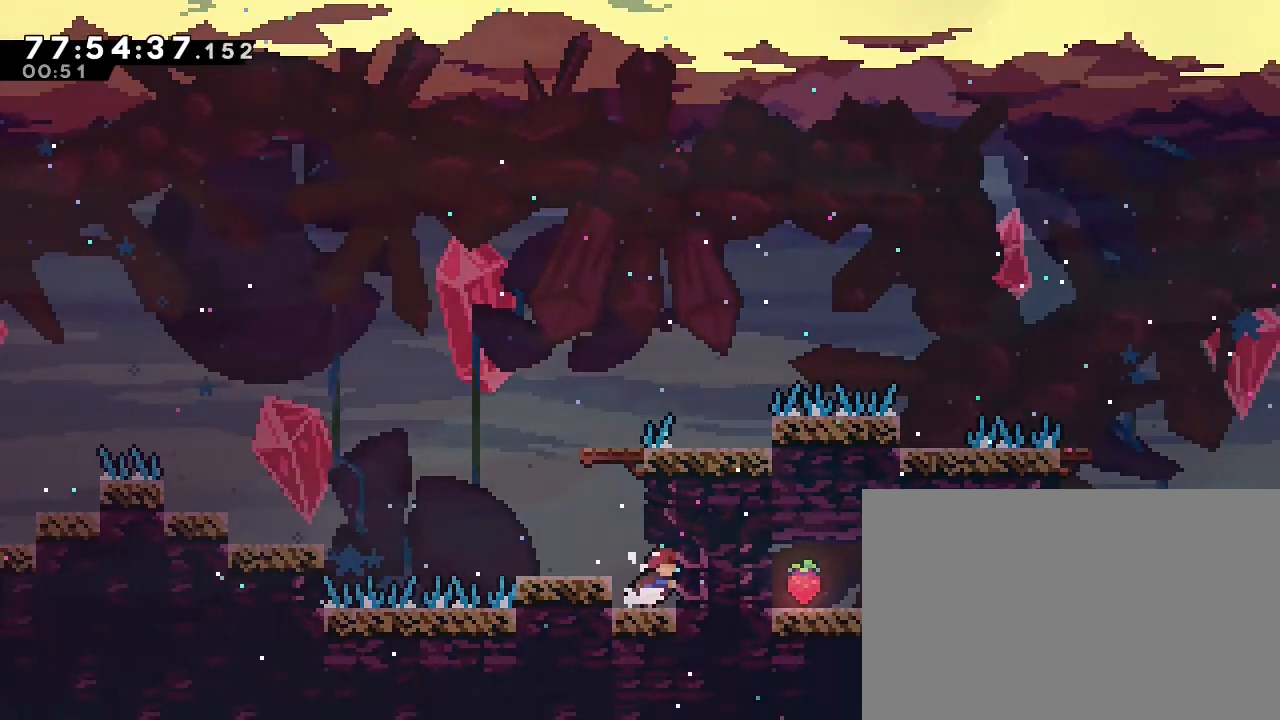
{"buttons": [], "left_stick": "center", "events": [[67, "B", "up"], [67, "left_stick", "center"], [133, "left_stick", "left"], [200, "A", "down"], [333, "A", "up"], [467, "left_stick", "center"]]}
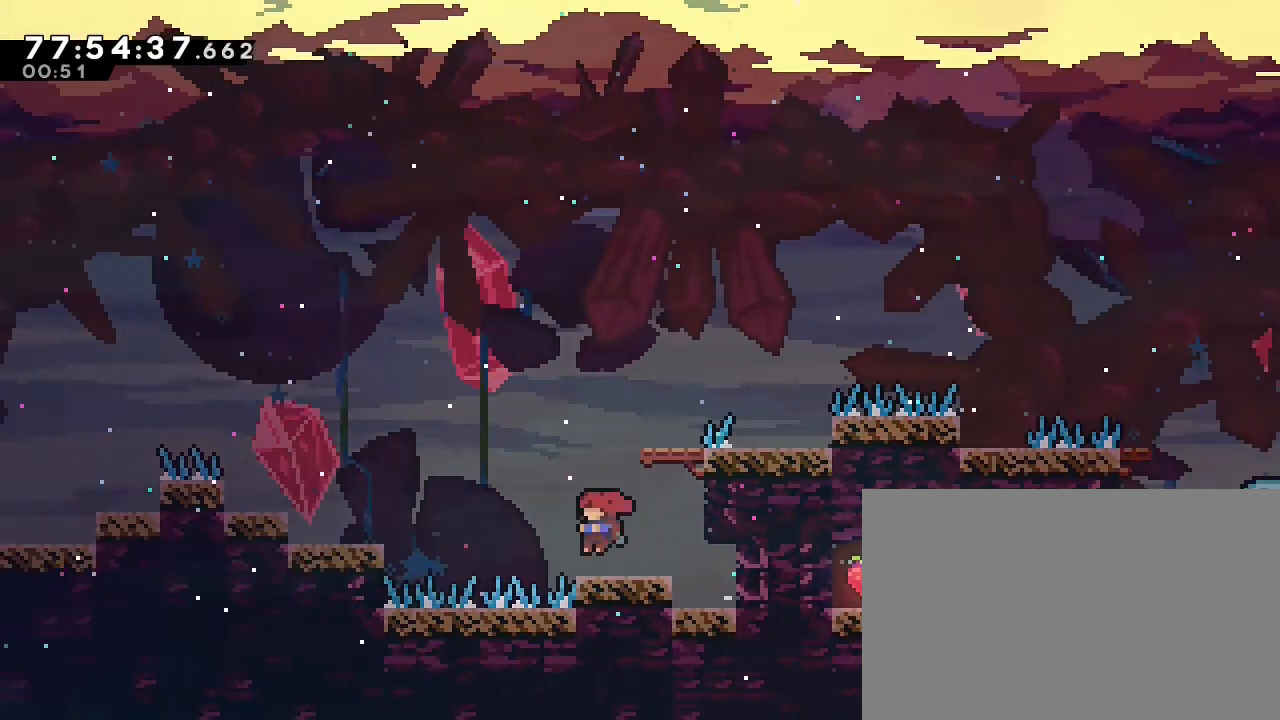
{"buttons": ["R1"], "left_stick": "center", "events": [[167, "A", "down"], [167, "left_stick", "right"], [300, "R1", "down"], [333, "A", "up"], [500, "left_stick", "center"]]}
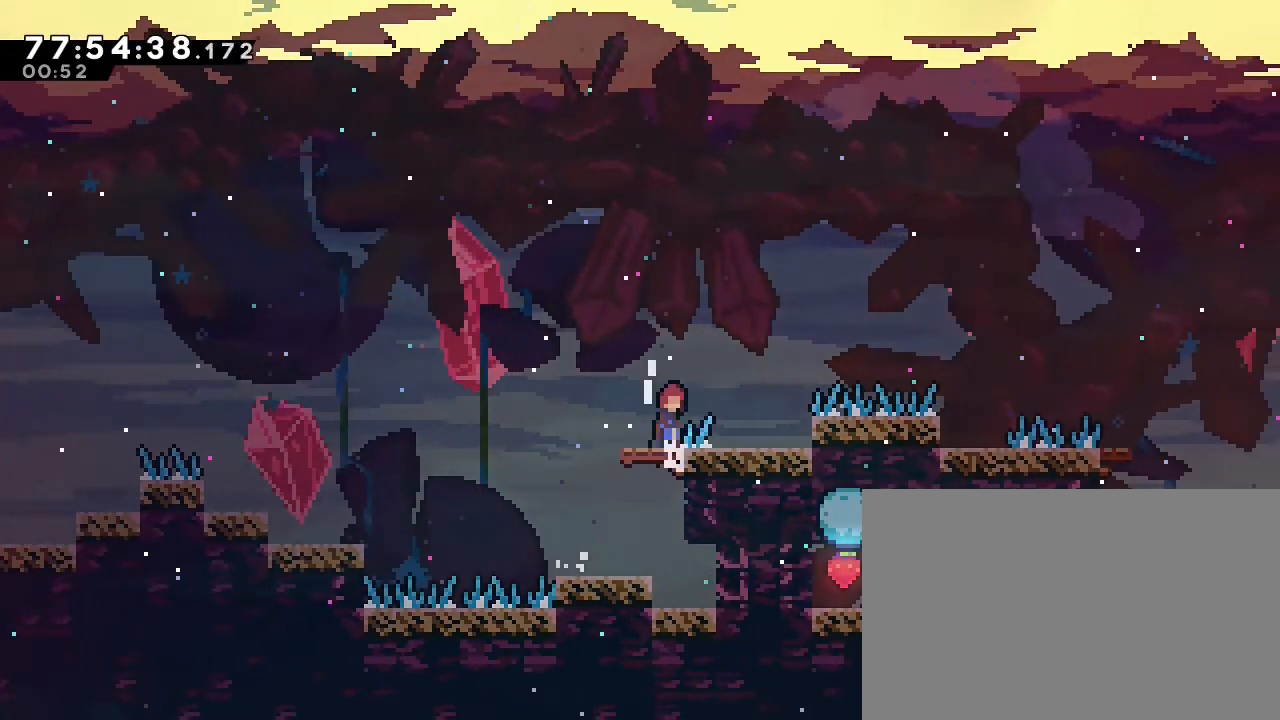
{"buttons": [], "left_stick": "center", "events": [[33, "A", "down"], [233, "left_stick", "right"], [433, "A", "up"], [433, "R1", "up"], [467, "left_stick", "center"]]}
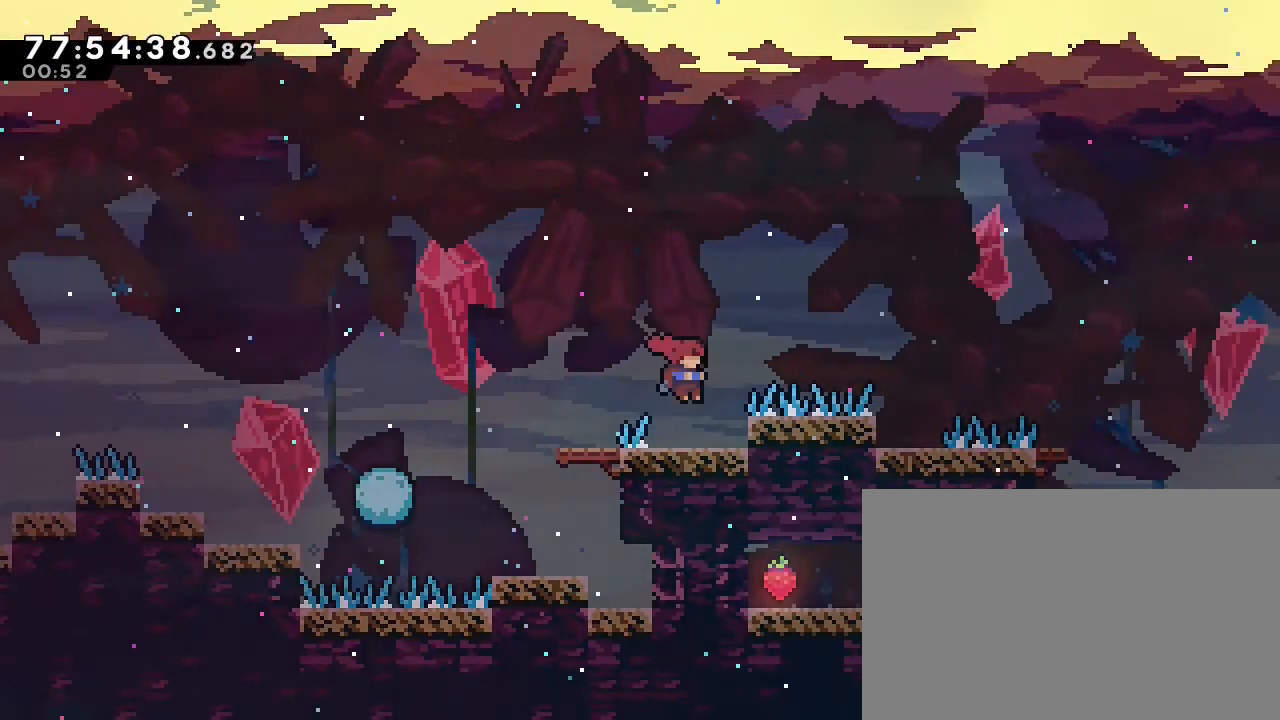
{"buttons": [], "left_stick": "right", "events": [[367, "left_stick", "right"]]}
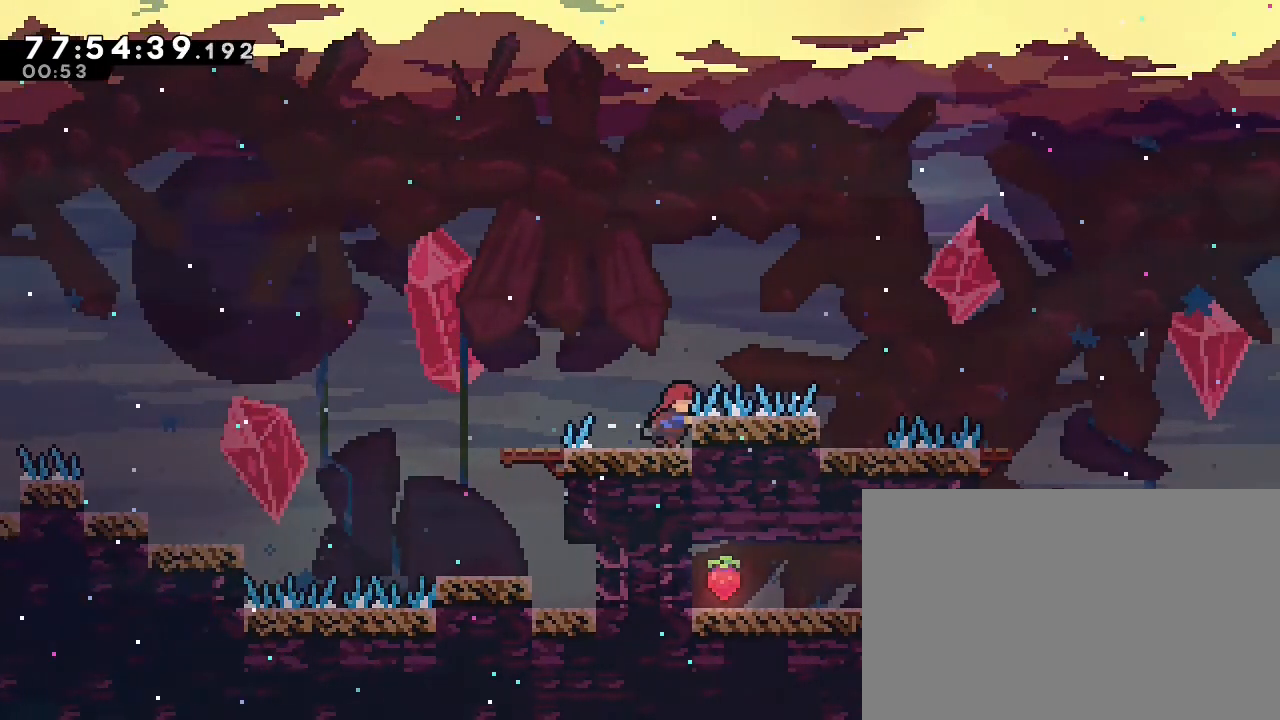
{"buttons": ["R1"], "left_stick": "up", "events": [[100, "R1", "down"], [133, "left_stick", "center"], [267, "left_stick", "up"]]}
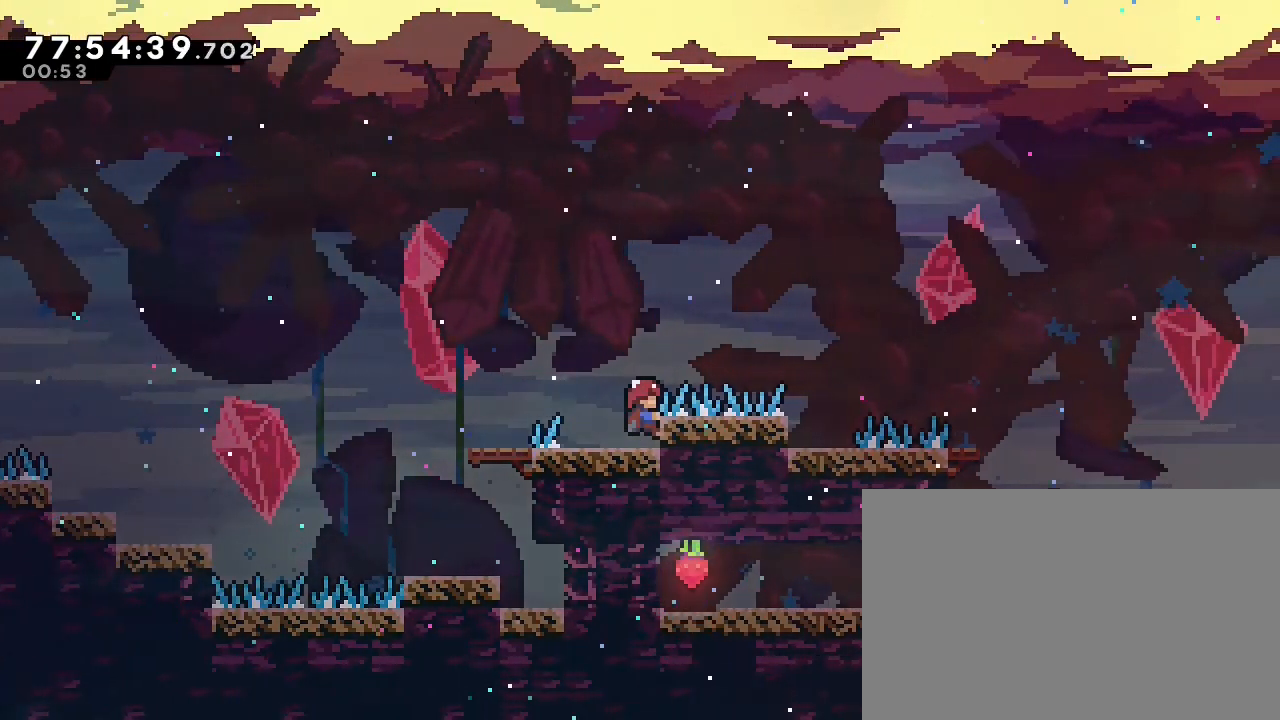
{"buttons": ["R1"], "left_stick": "up", "events": []}
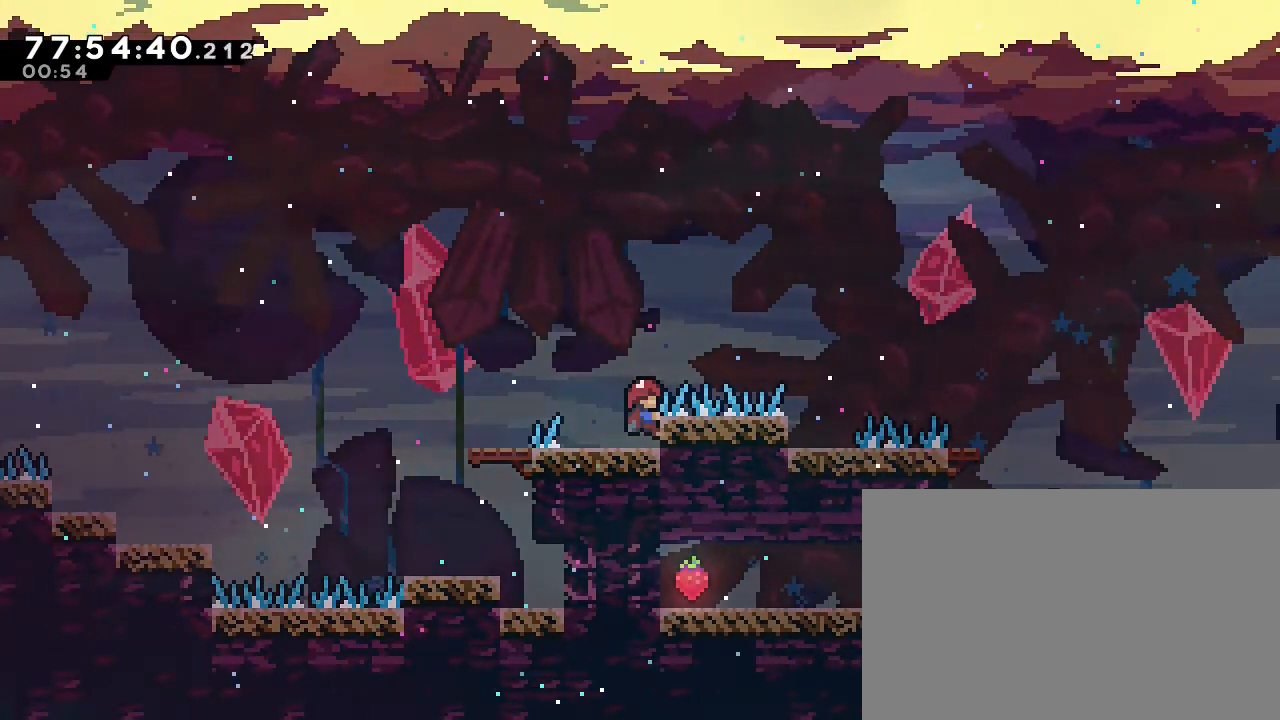
{"buttons": ["R1"], "left_stick": "up", "events": []}
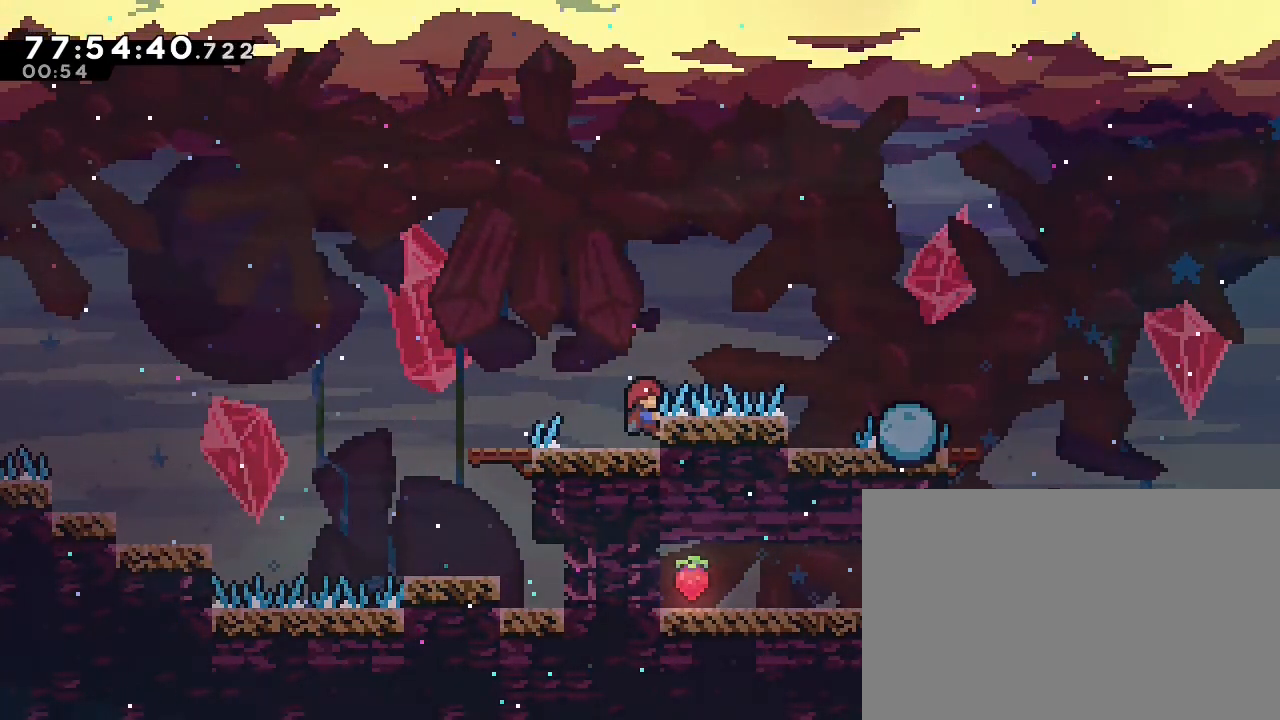
{"buttons": ["A", "R1"], "left_stick": "up", "events": [[100, "A", "down"], [200, "DPAD_LEFT", "down"], [233, "DPAD_LEFT", "up"]]}